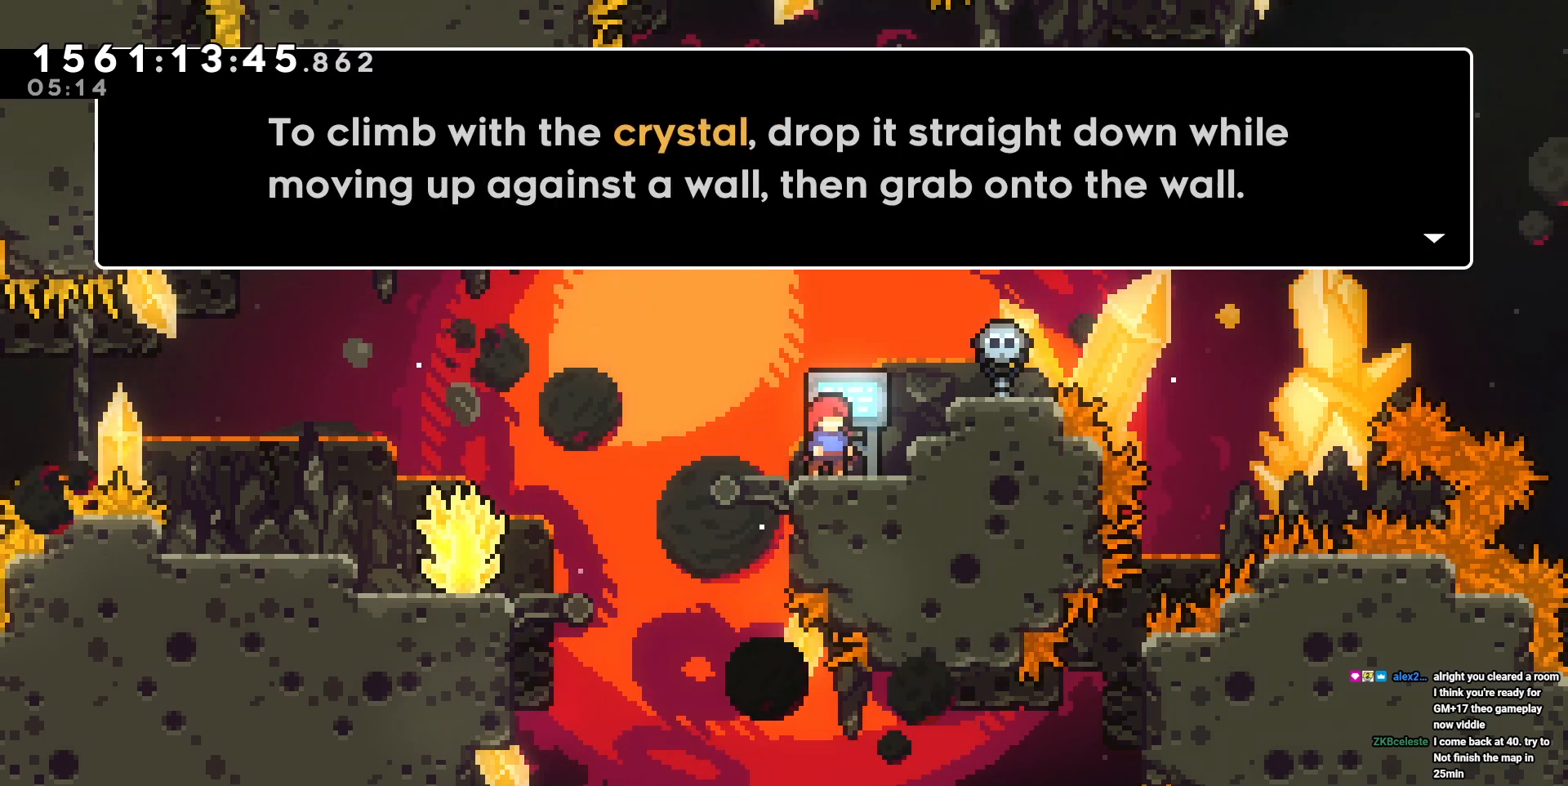
Gameplay with keyboard; each line is a JSON object with the keys held at the frame after it. "events" lists presses ("down") and releases ("up") of "a", "circle", "cross", "d", "s", "square", "triangle" and "w" between this image and that frame as [ms after this image, input, new state], when the widget could be followed in between. No other keys are recorded. Mouse input is not recorded. Key names are as the overlay labels them; some are game actions (e.g. jump) rather than physical keys. Not read: other_keys.
{"keys": [], "events": [[217, "cross", "down"], [283, "cross", "up"]]}
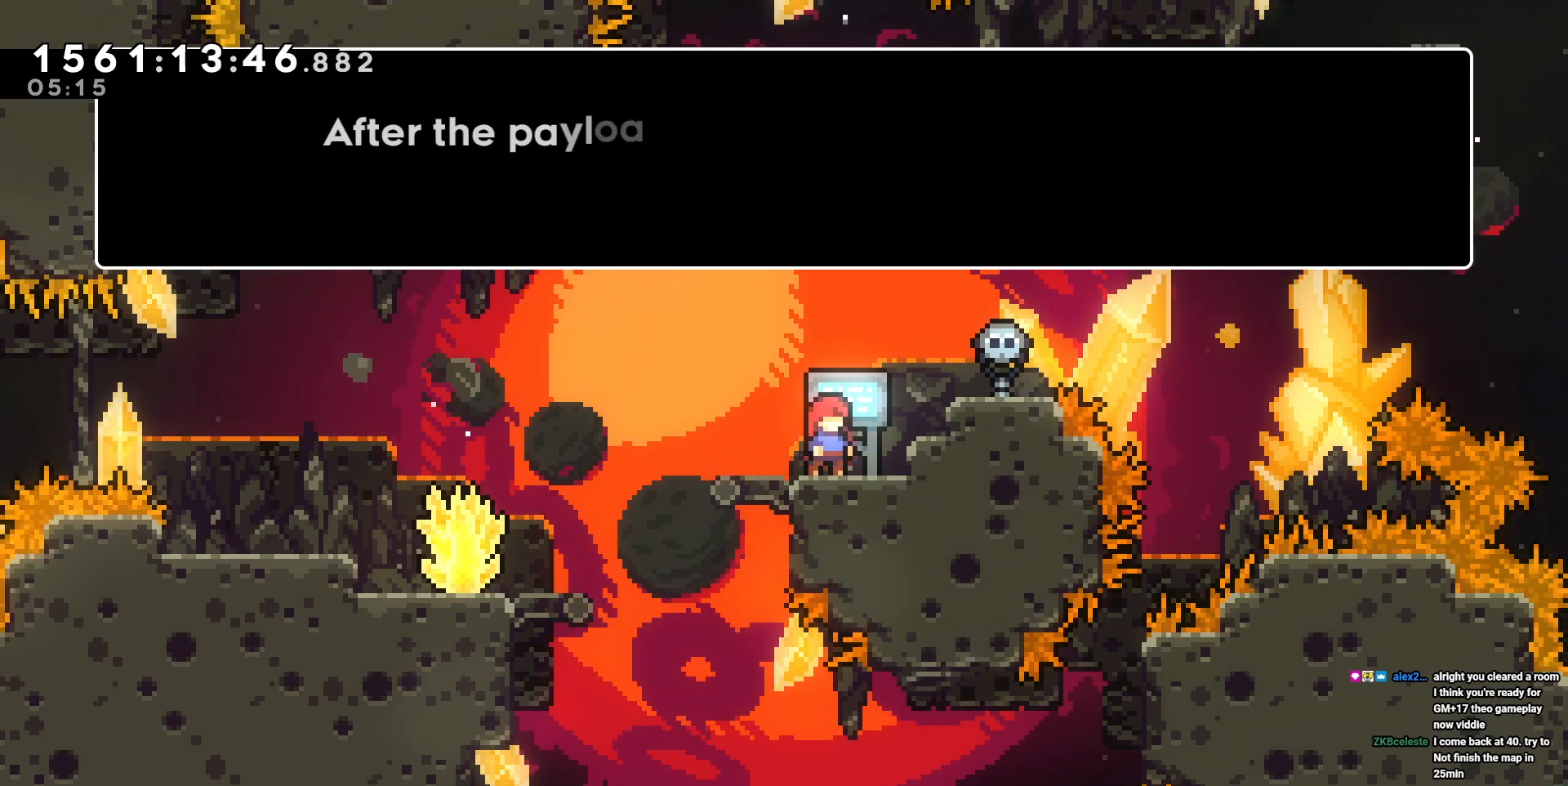
{"keys": [], "events": []}
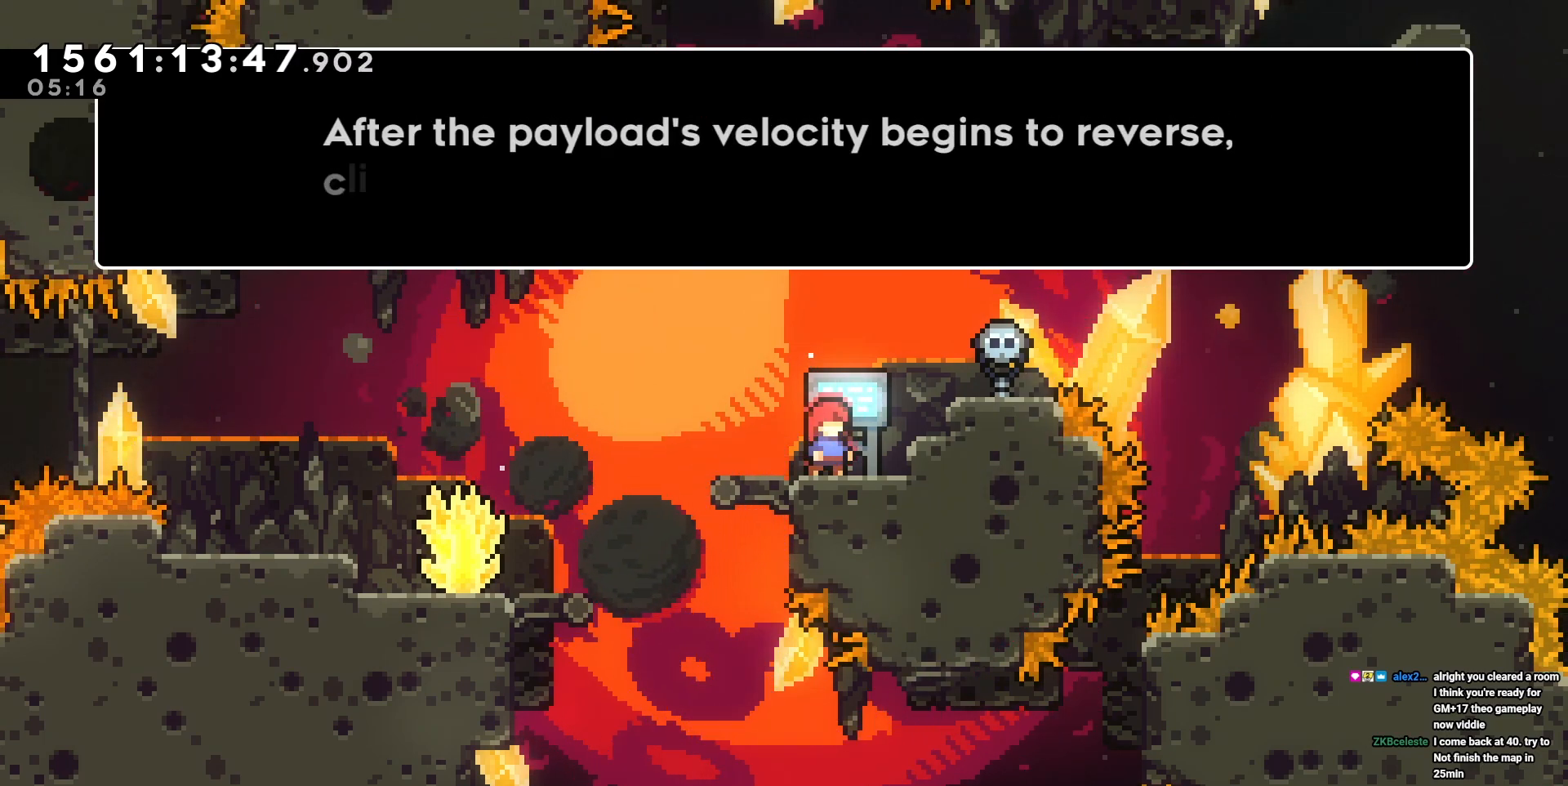
{"keys": [], "events": []}
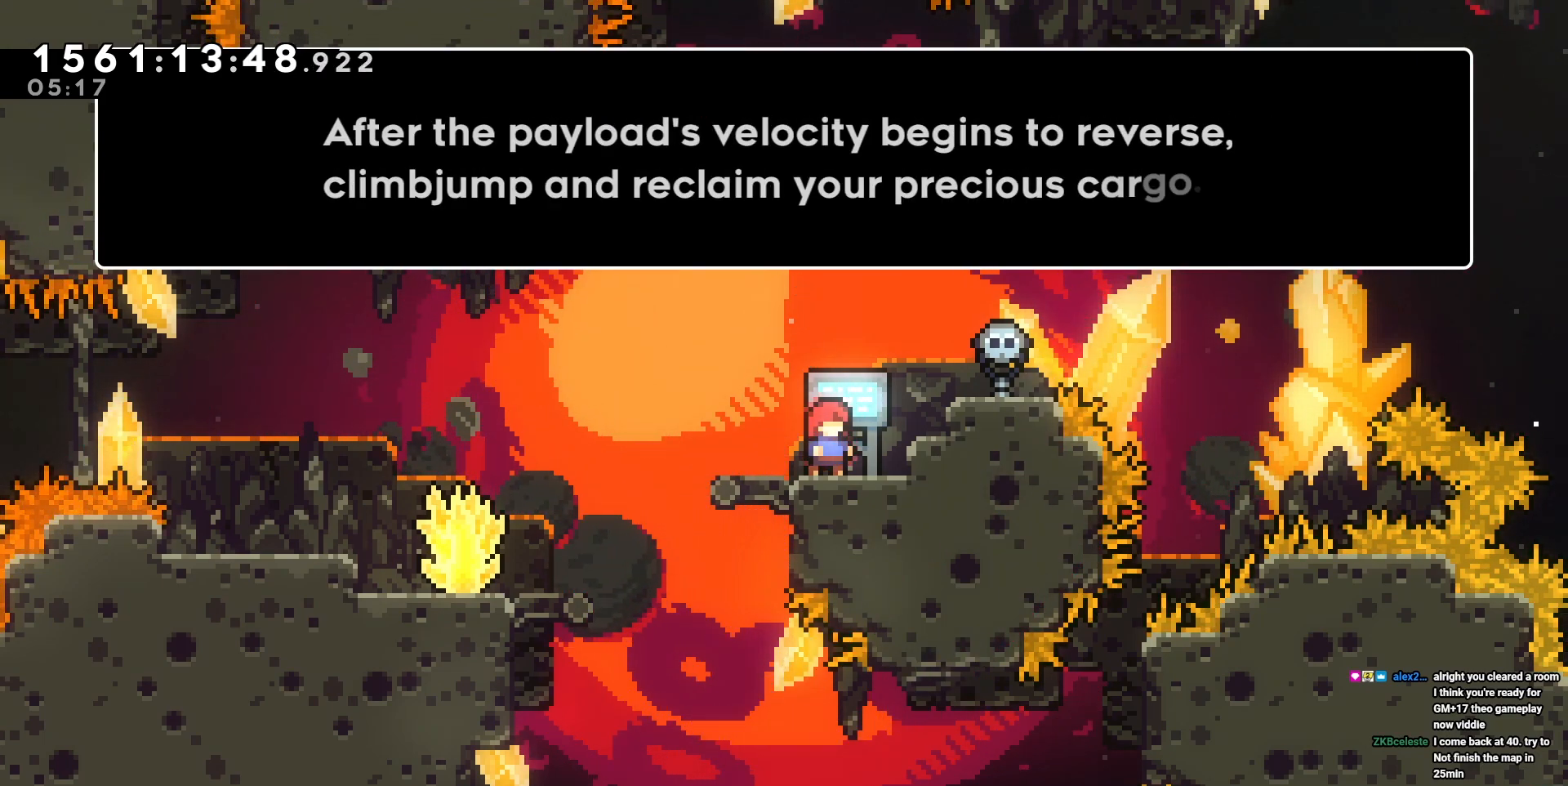
{"keys": [], "events": []}
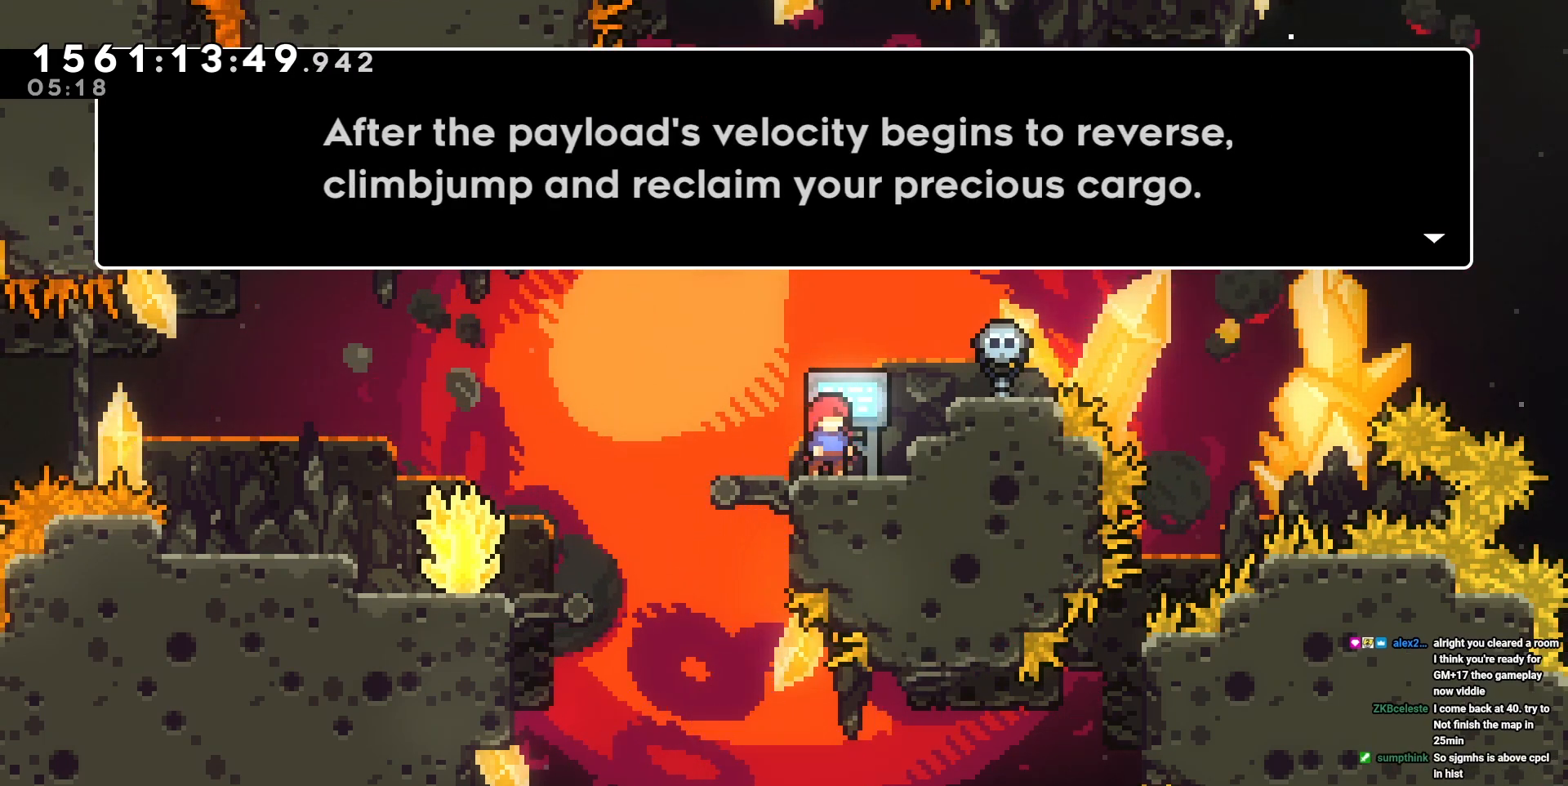
{"keys": [], "events": []}
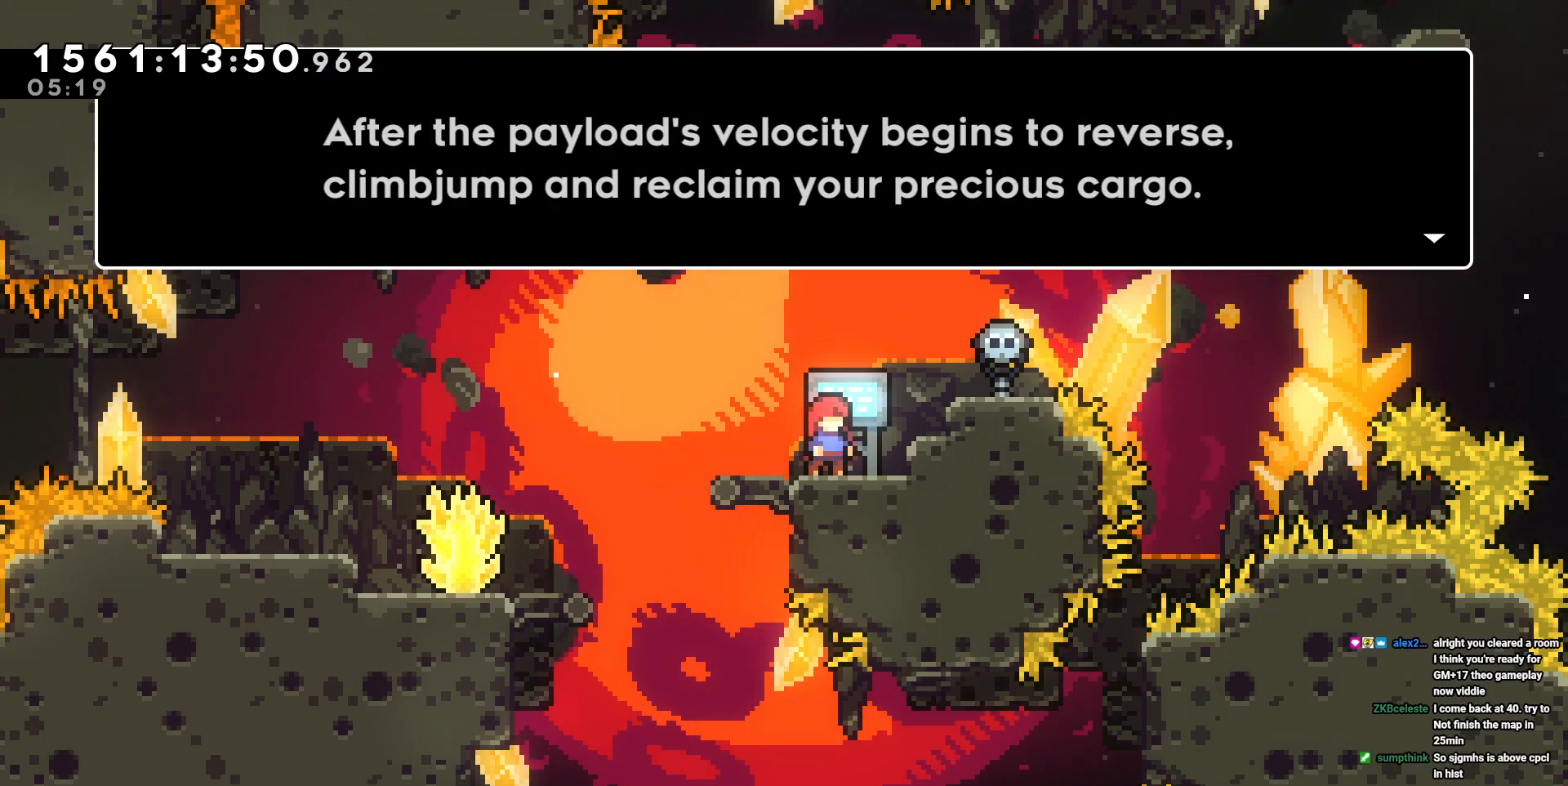
{"keys": [], "events": [[333, "cross", "down"], [417, "cross", "up"]]}
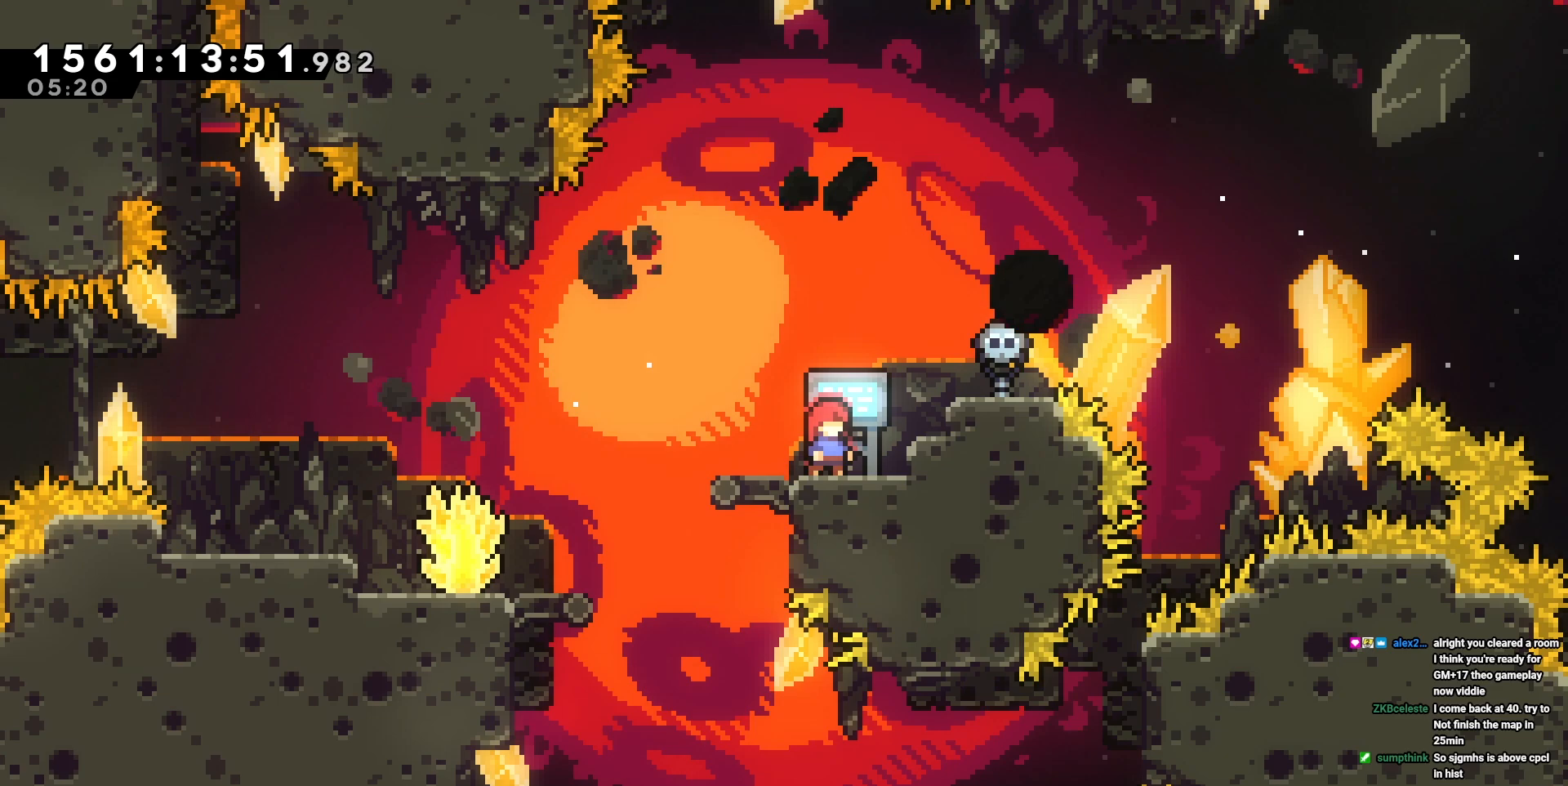
{"keys": ["cross"], "events": [[450, "cross", "down"]]}
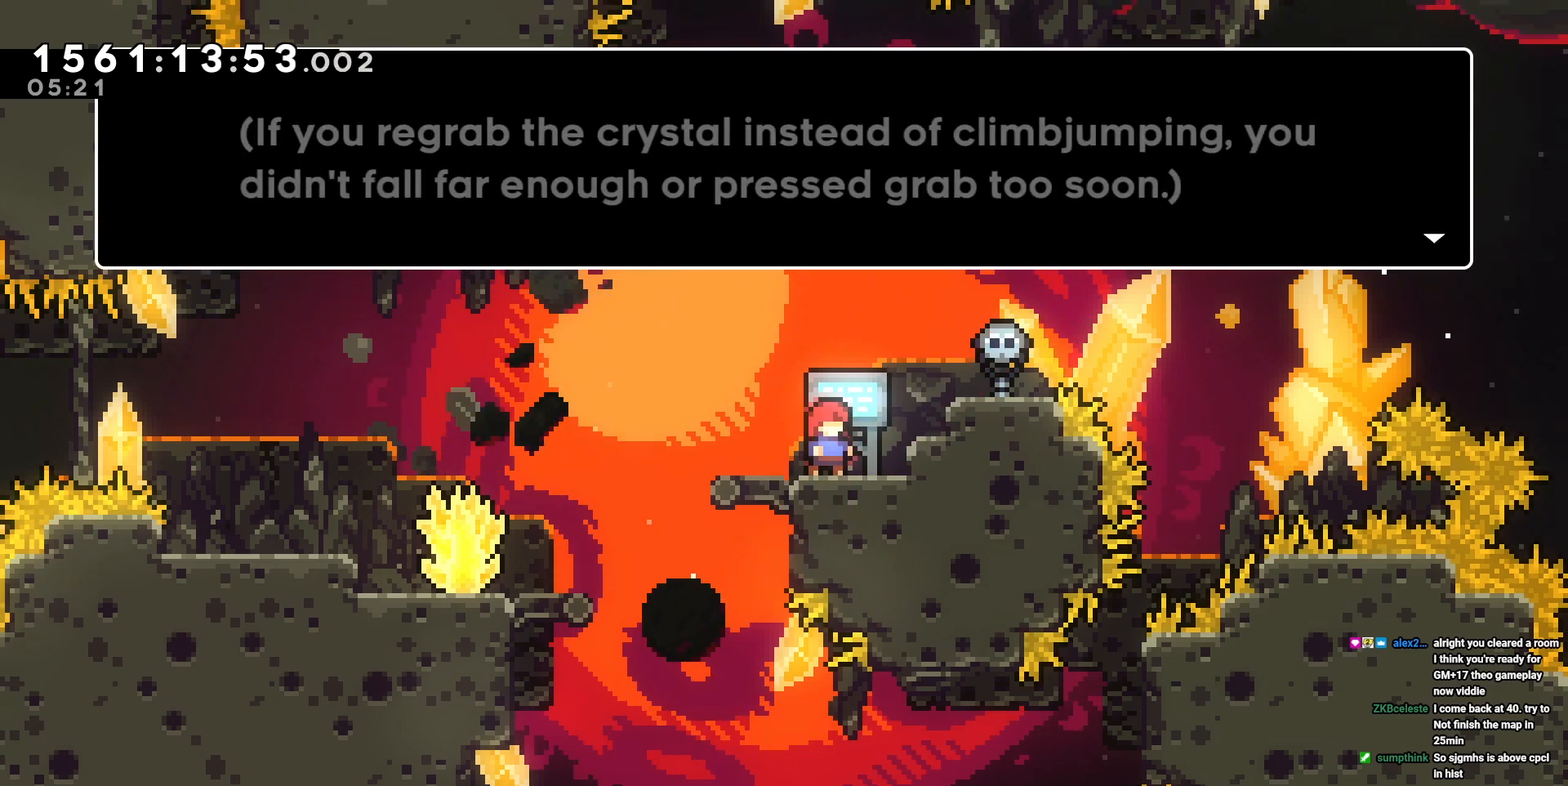
{"keys": [], "events": [[17, "cross", "up"]]}
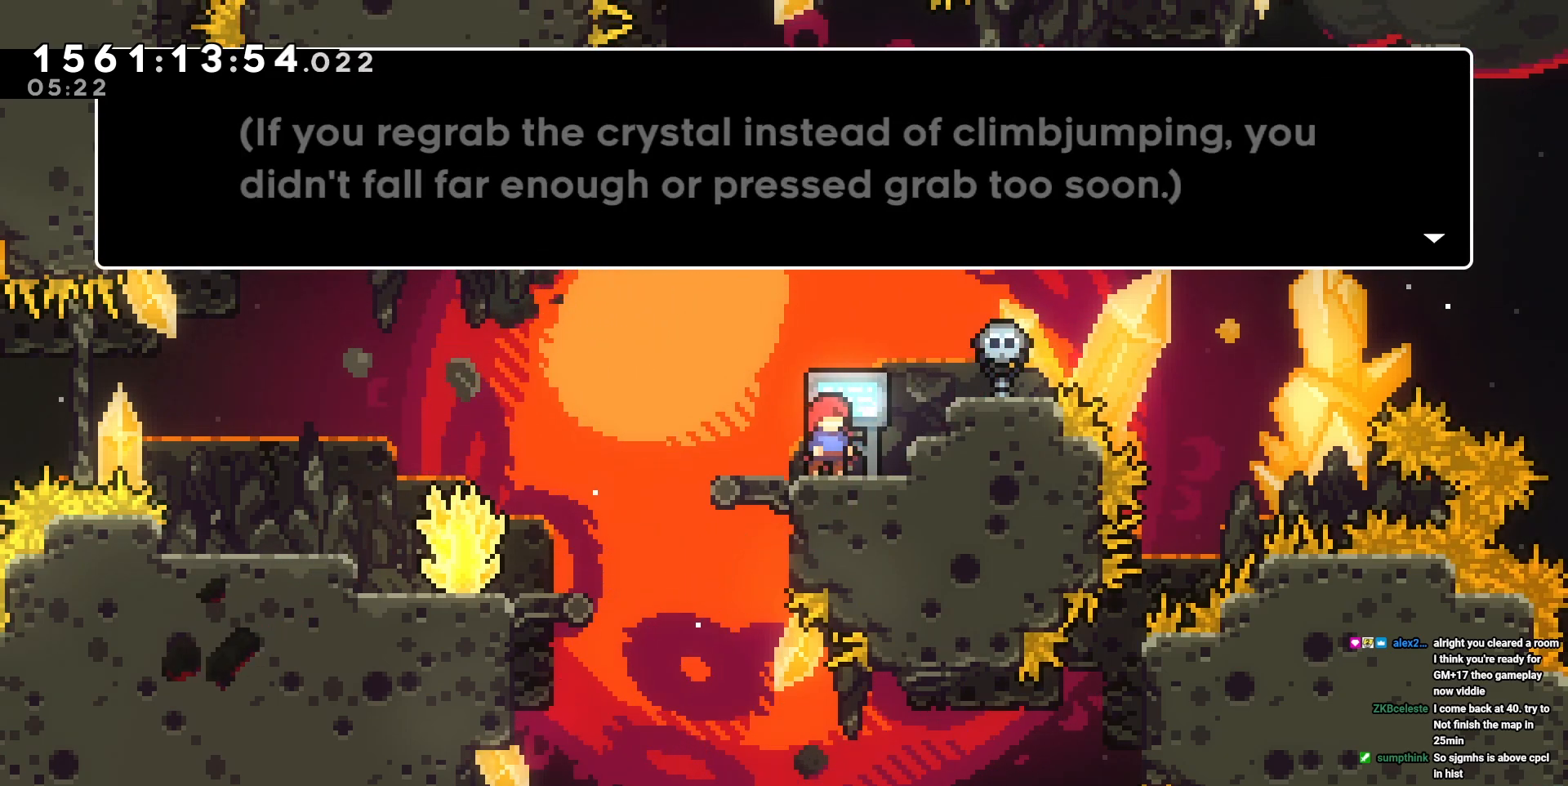
{"keys": [], "events": []}
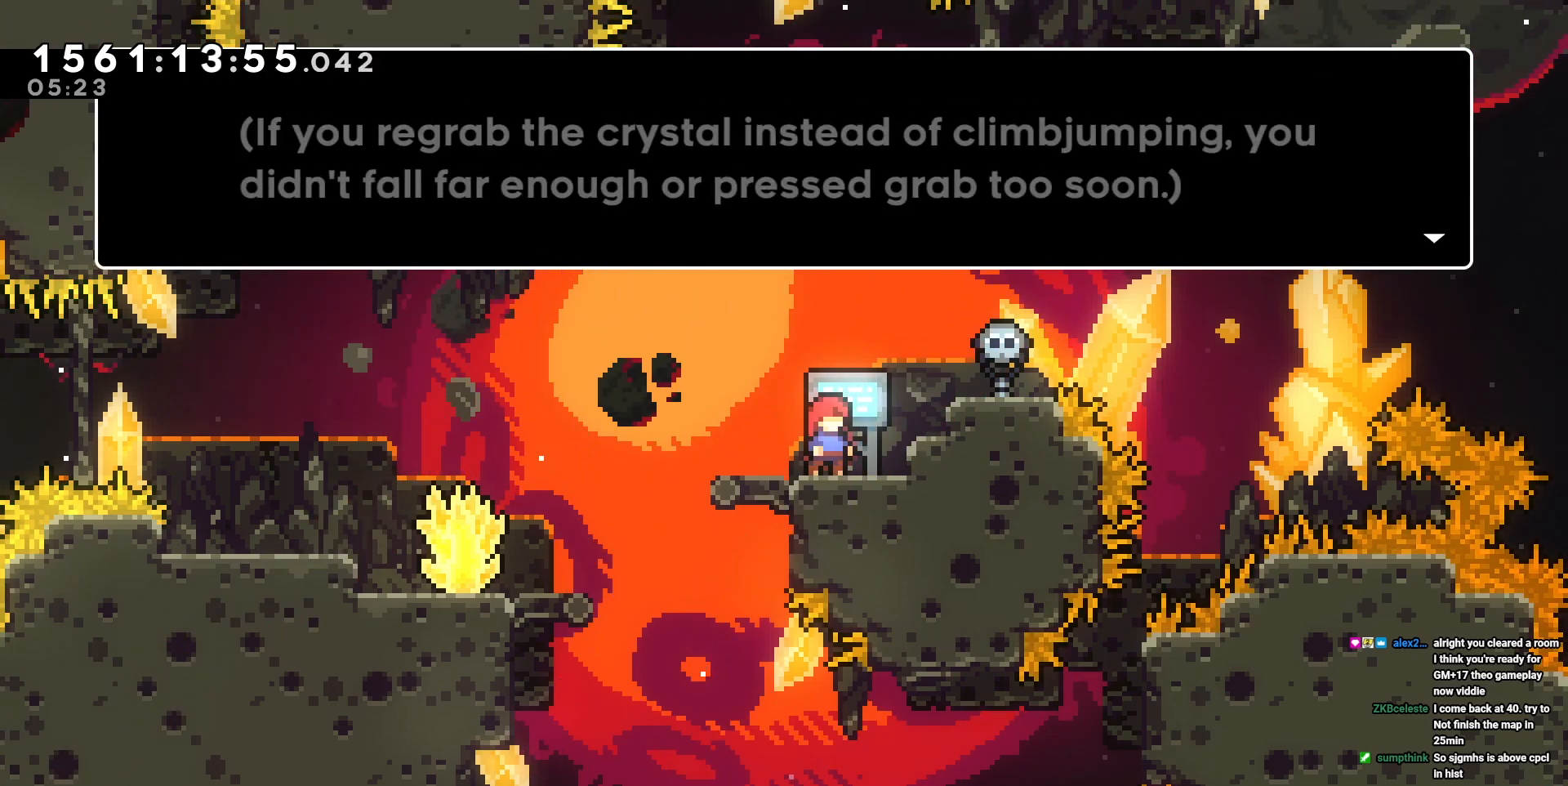
{"keys": [], "events": []}
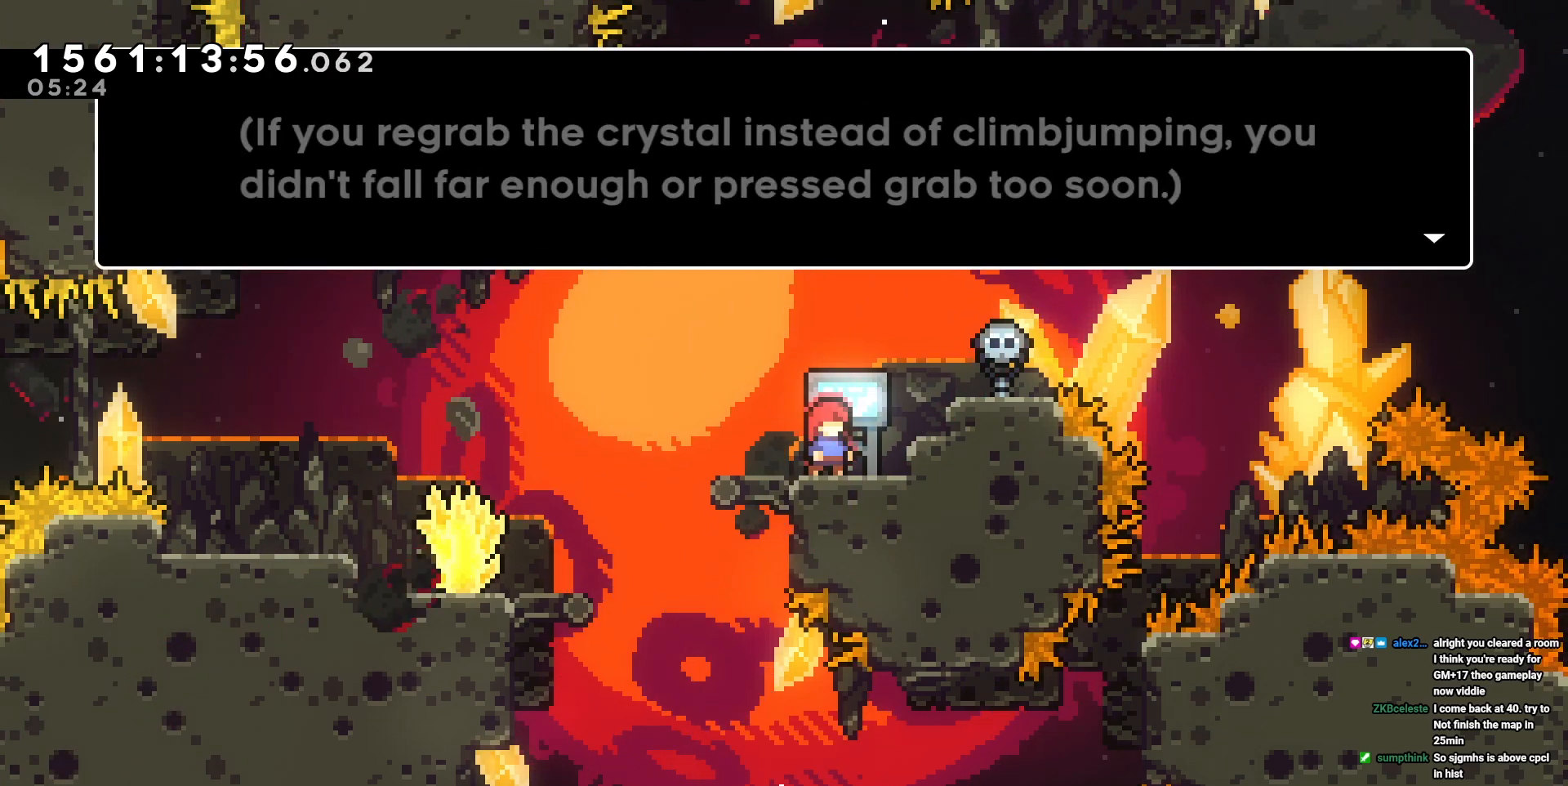
{"keys": [], "events": [[383, "cross", "down"], [433, "cross", "up"]]}
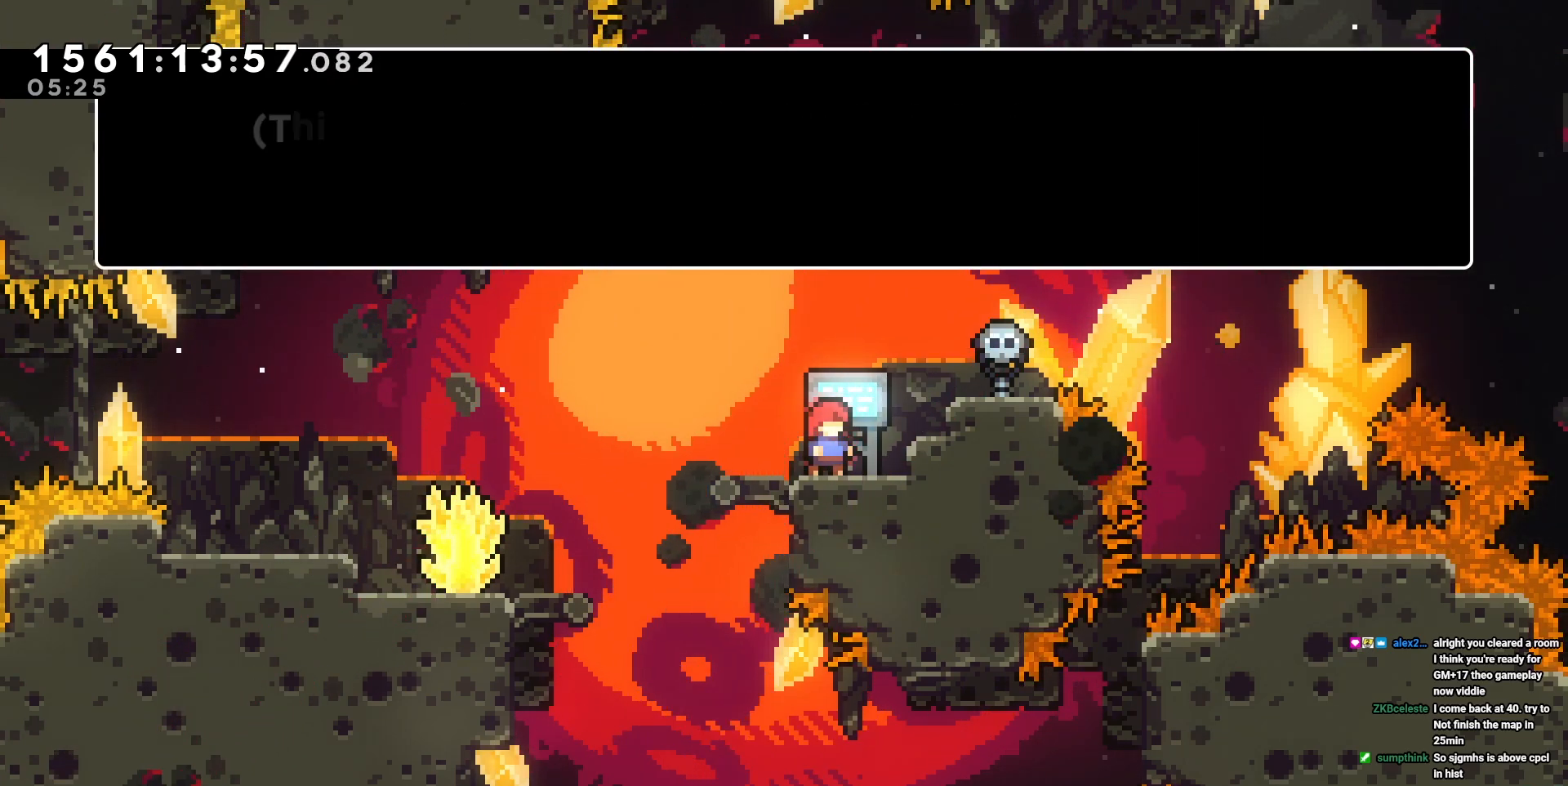
{"keys": [], "events": []}
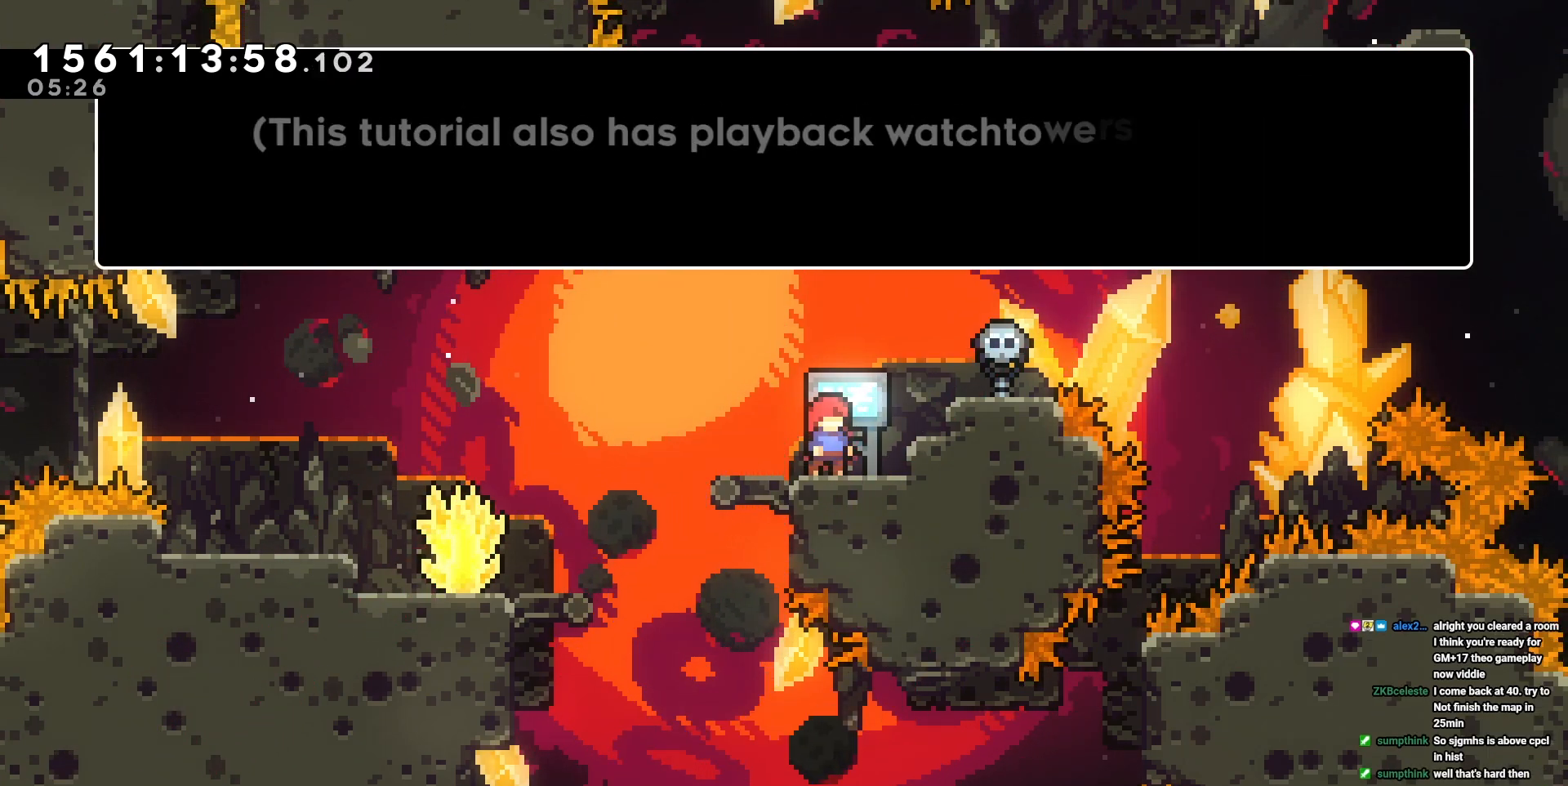
{"keys": [], "events": []}
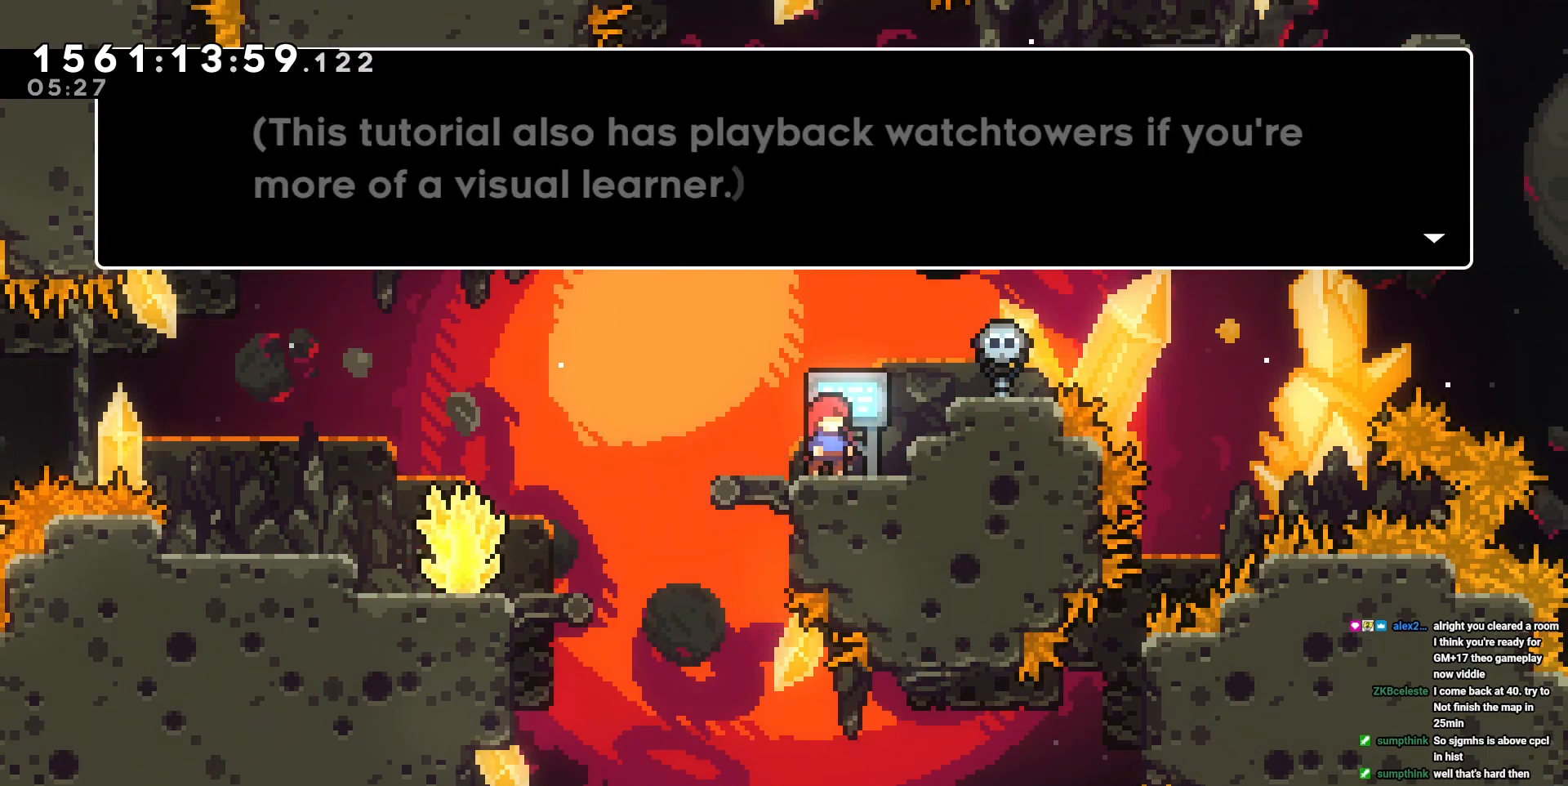
{"keys": [], "events": []}
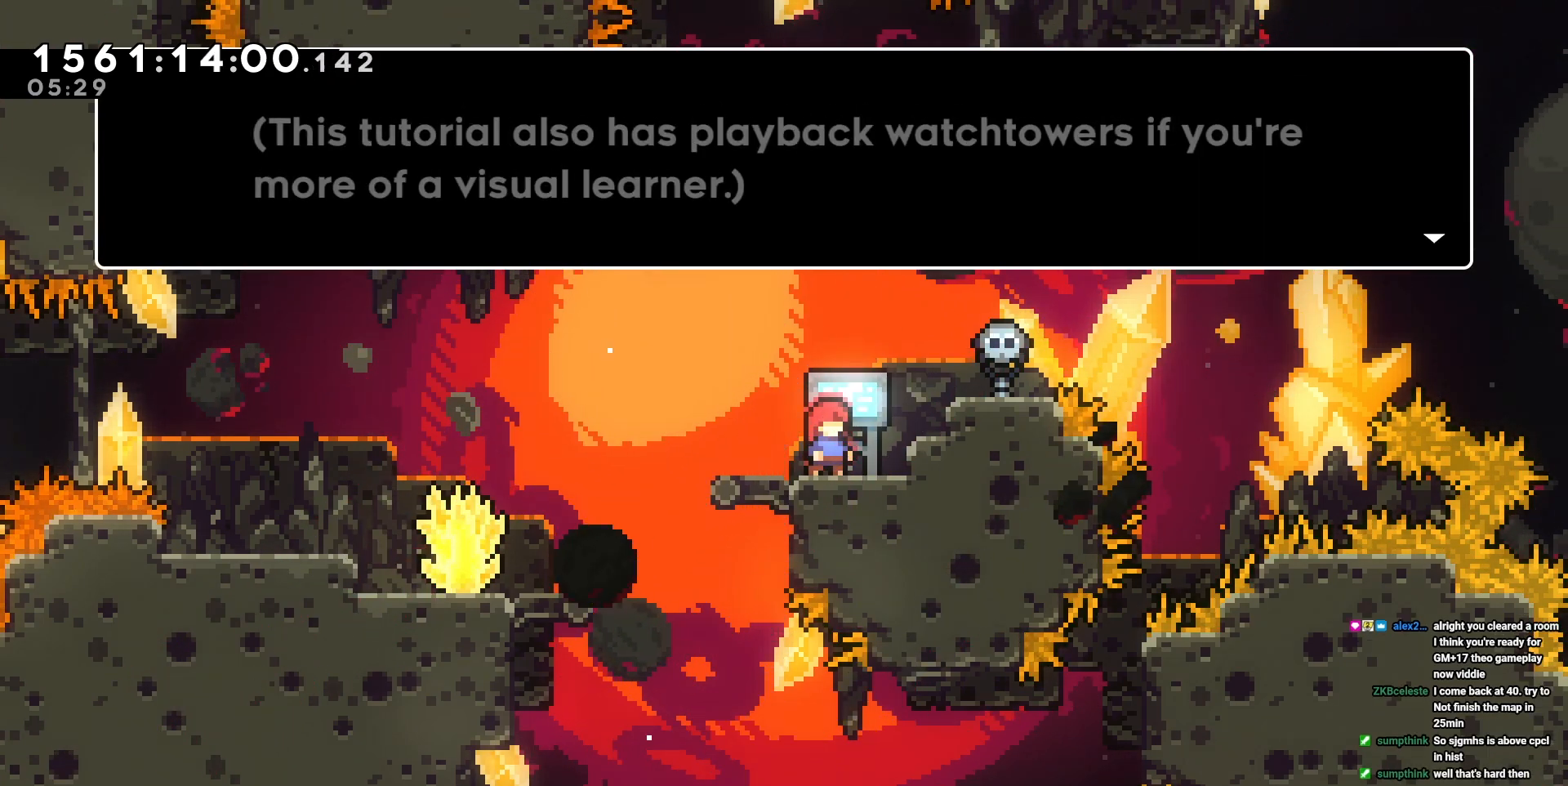
{"keys": [], "events": []}
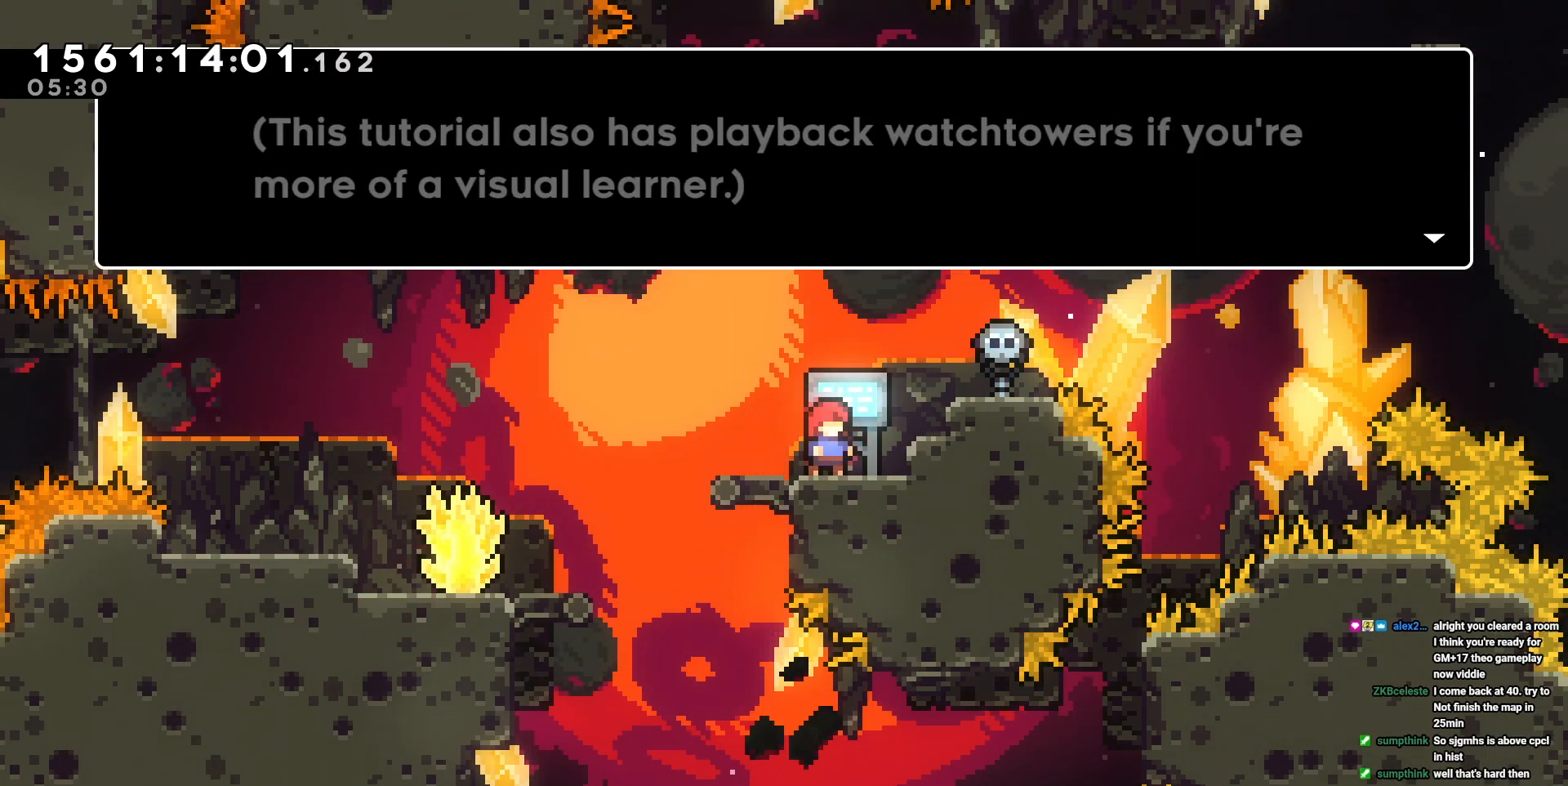
{"keys": [], "events": [[50, "cross", "down"], [117, "cross", "up"], [333, "d", "down"], [400, "cross", "down"], [450, "cross", "up"], [450, "d", "up"]]}
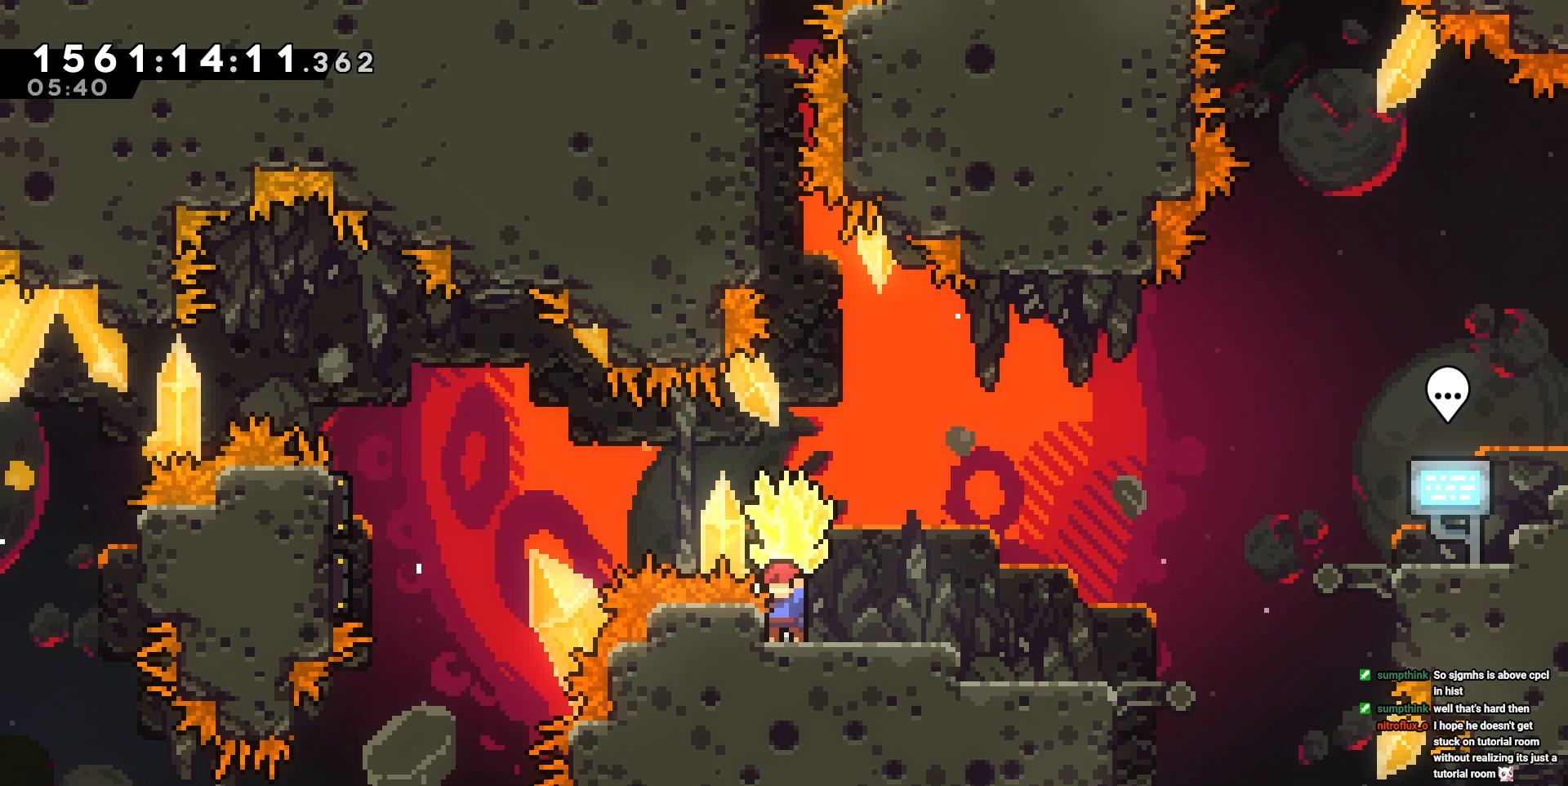
{"keys": ["cross", "s"], "events": [[217, "cross", "down"], [417, "s", "down"]]}
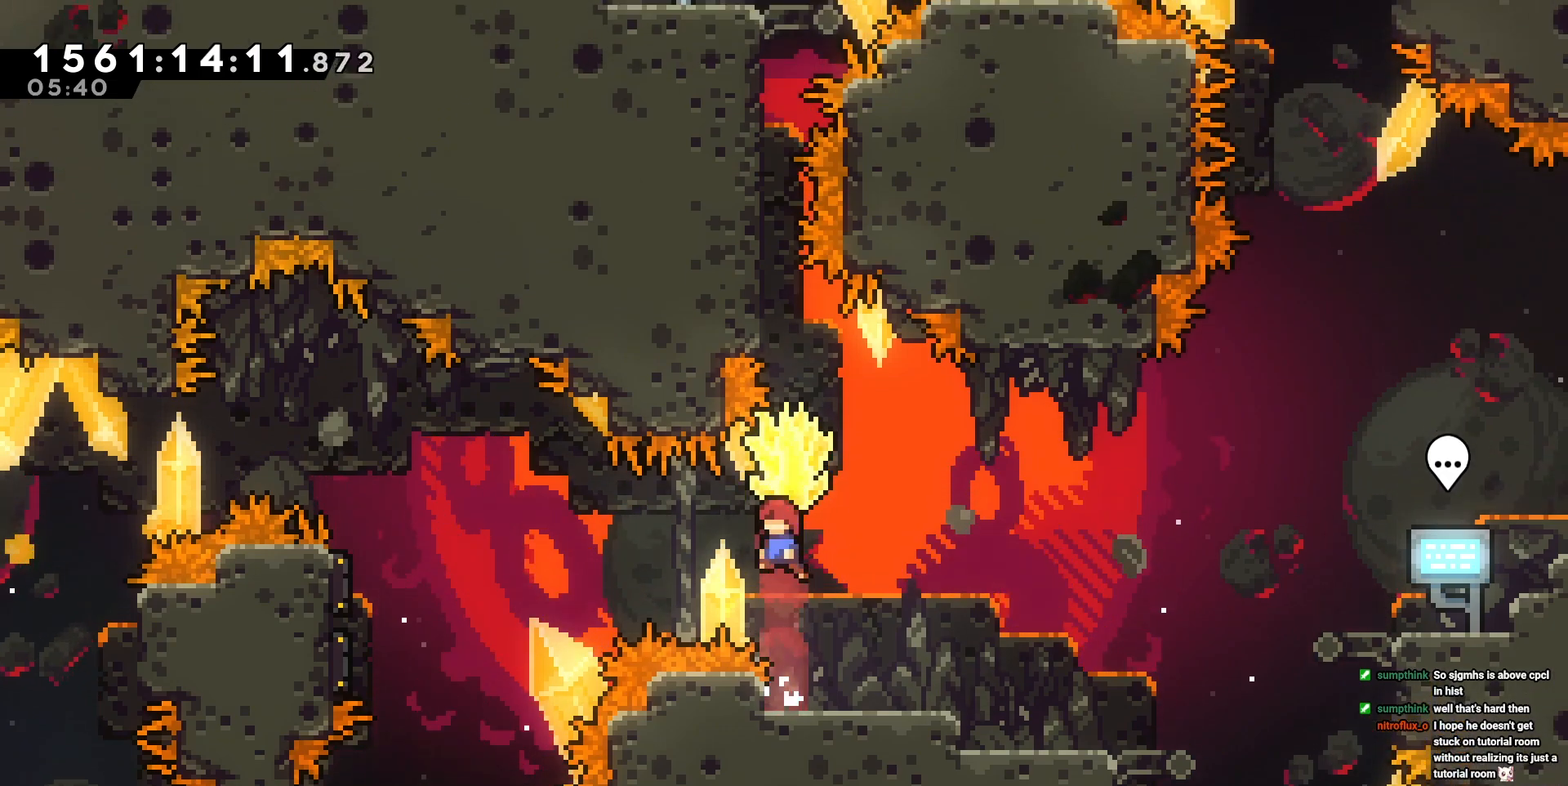
{"keys": ["w"], "events": [[50, "cross", "up"], [100, "s", "up"], [150, "w", "down"], [167, "square", "down"], [300, "square", "up"]]}
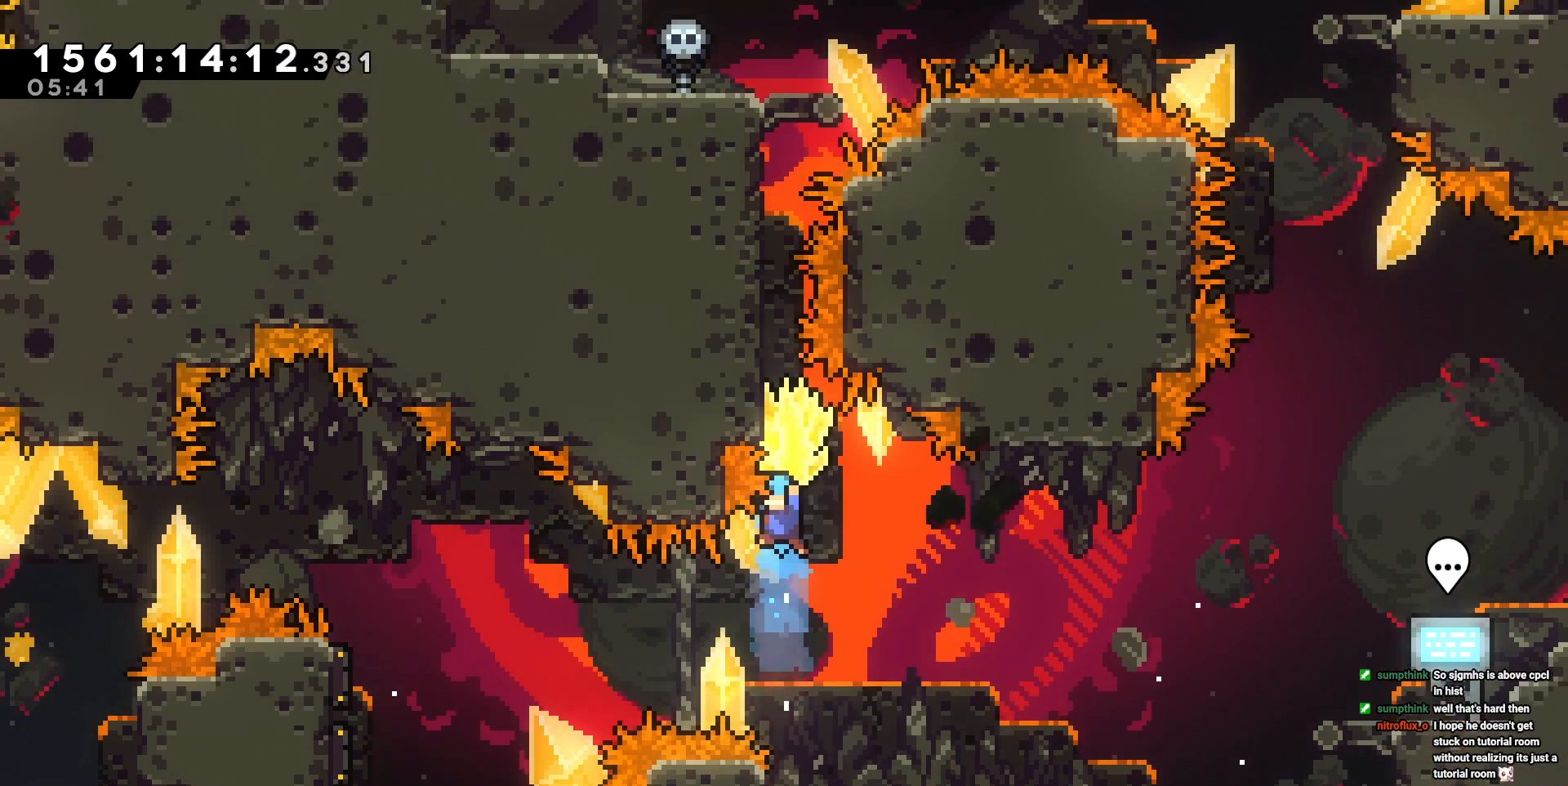
{"keys": ["cross"], "events": [[117, "w", "up"], [217, "s", "down"], [350, "cross", "down"], [400, "s", "up"]]}